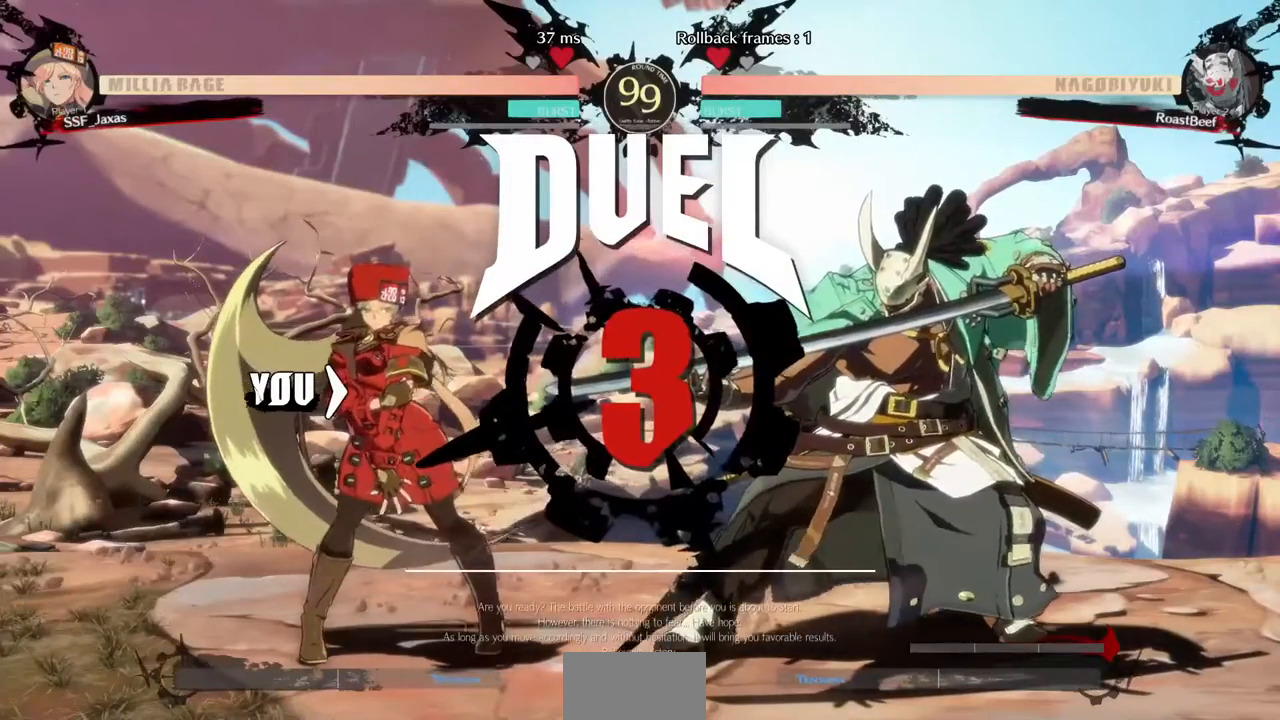
Gameplay with a controller (arcade stick); each line is a JSON object with the inputs held at the frame after it. "events" lists button and stick changes between this image and that frame as [ms after this image, input, new state], when the widget could be followed in between. Not read: HOME L3 R3 SELECT START other_buttons.
{"buttons": ["SQUARE", "TRIANGLE", "R1", "DPAD_DOWN"]}
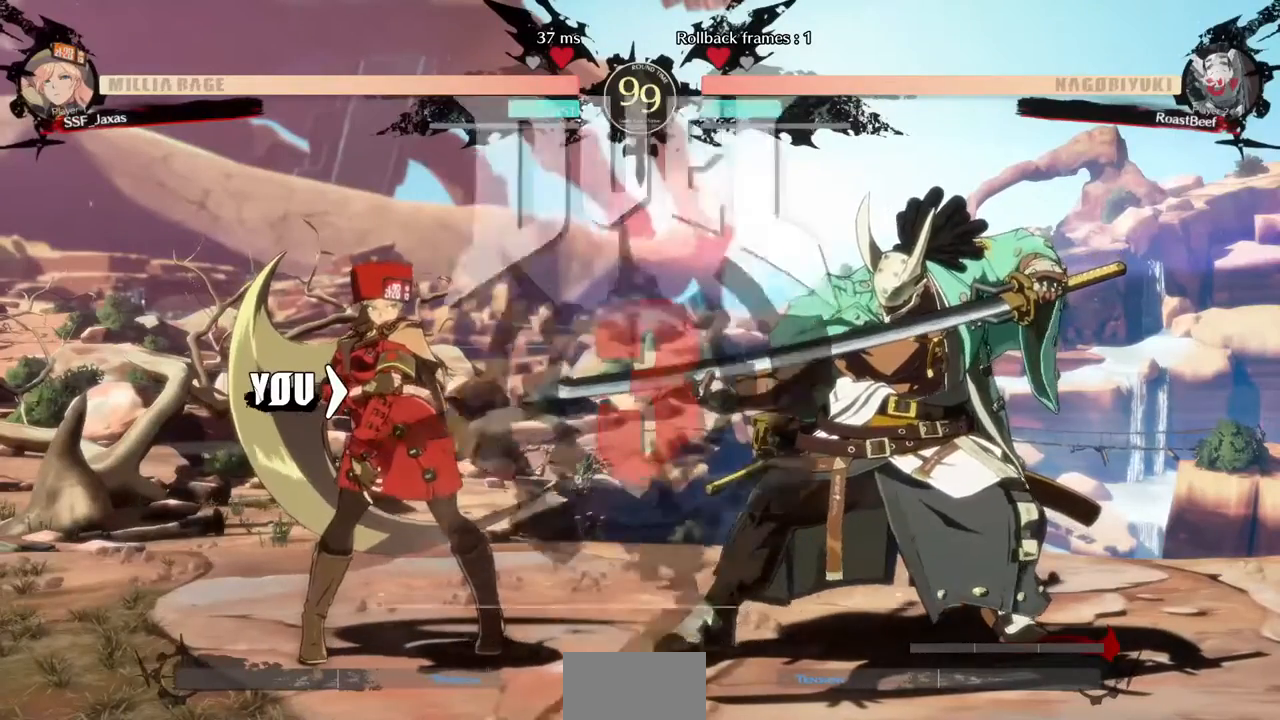
{"buttons": []}
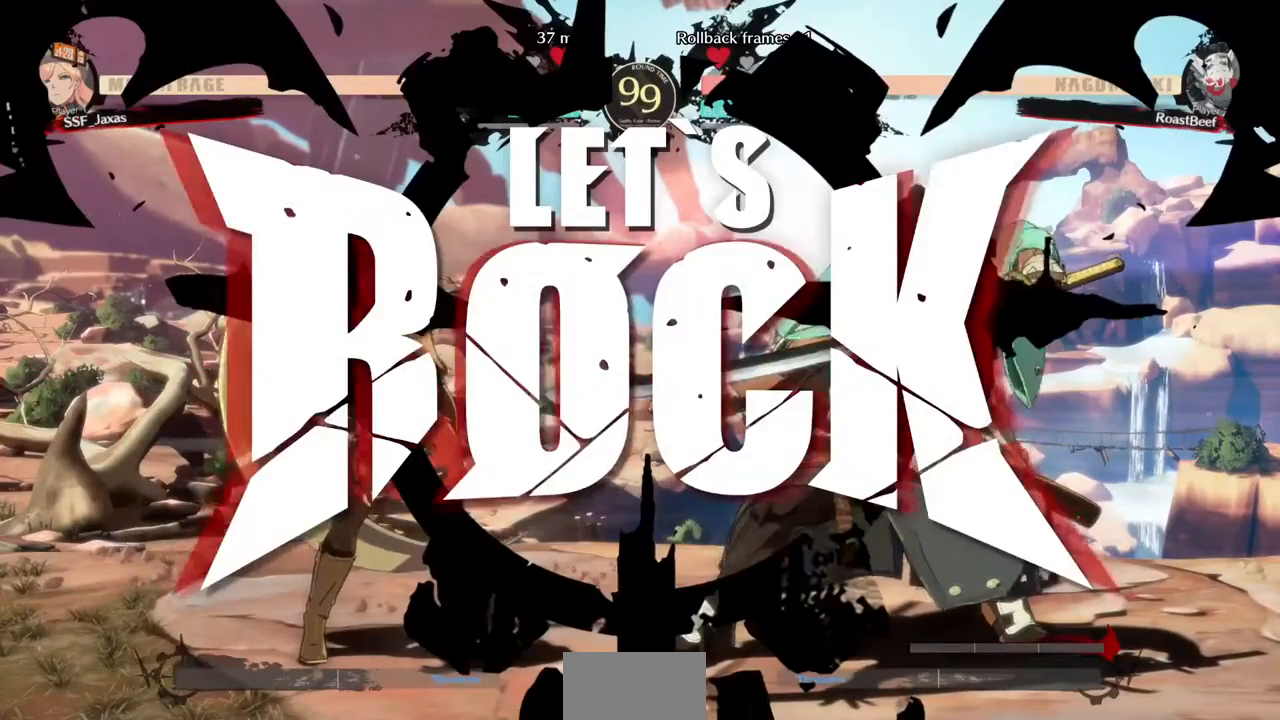
{"buttons": ["DPAD_DOWN", "DPAD_LEFT"], "events": [[400, "L1", "down"], [440, "DPAD_LEFT", "down"], [480, "DPAD_DOWN", "down"], [480, "L1", "up"]]}
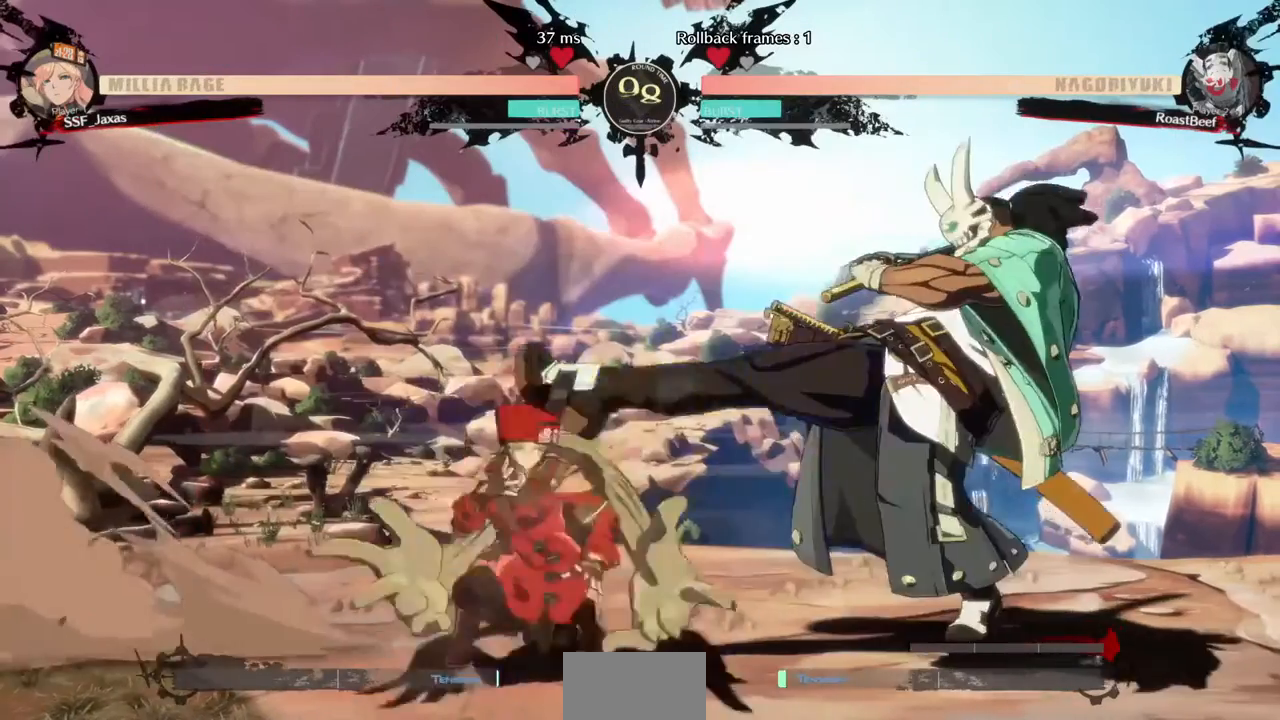
{"buttons": ["DPAD_DOWN", "DPAD_LEFT"], "events": []}
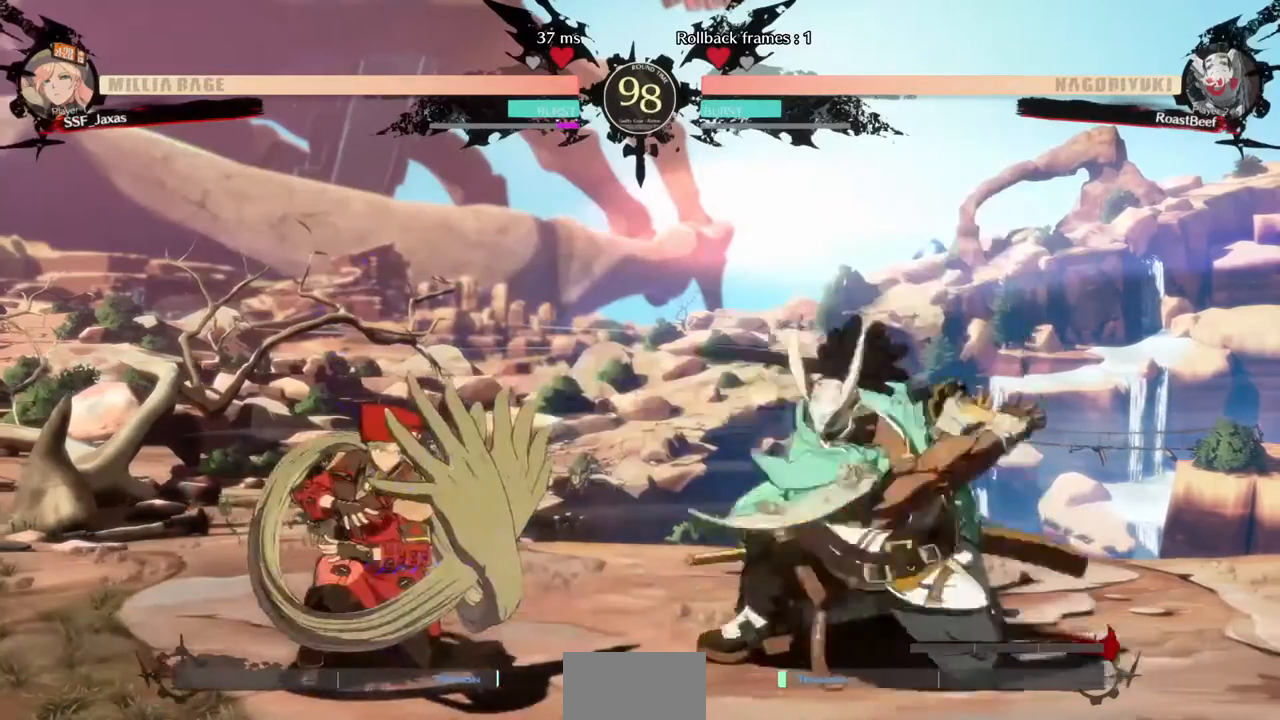
{"buttons": ["DPAD_DOWN", "DPAD_LEFT"], "events": []}
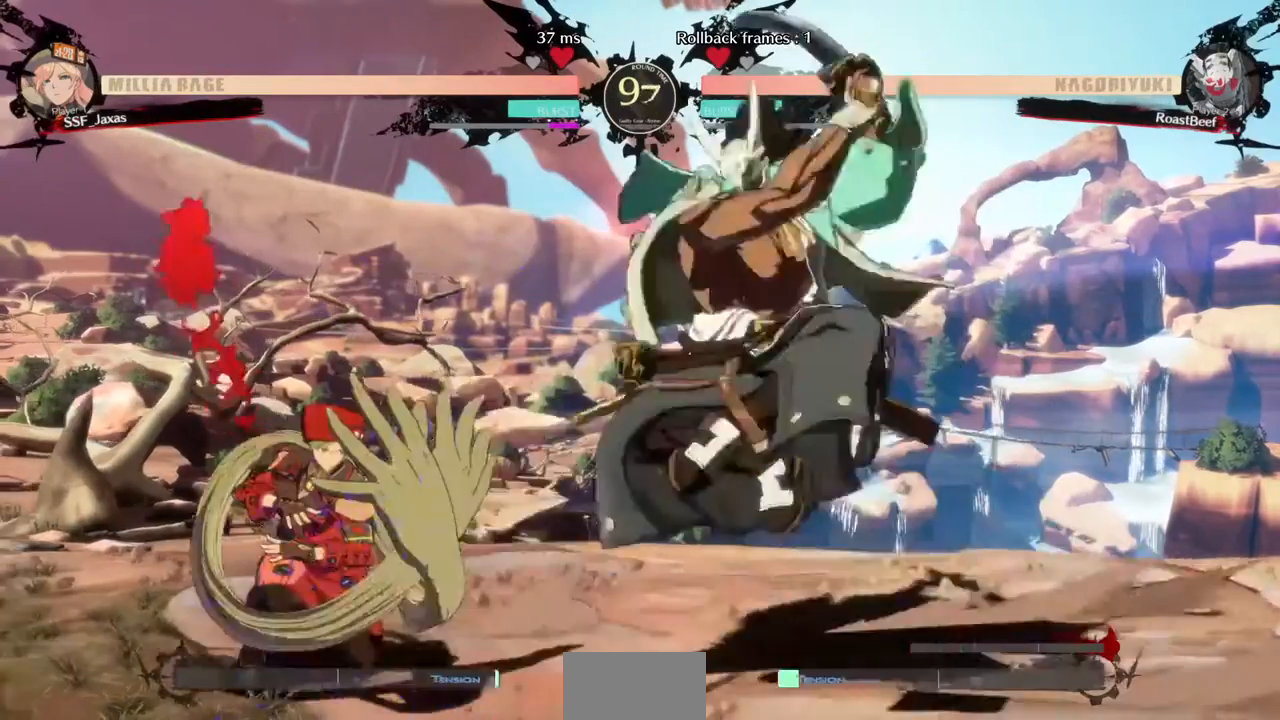
{"buttons": ["DPAD_DOWN", "DPAD_LEFT"]}
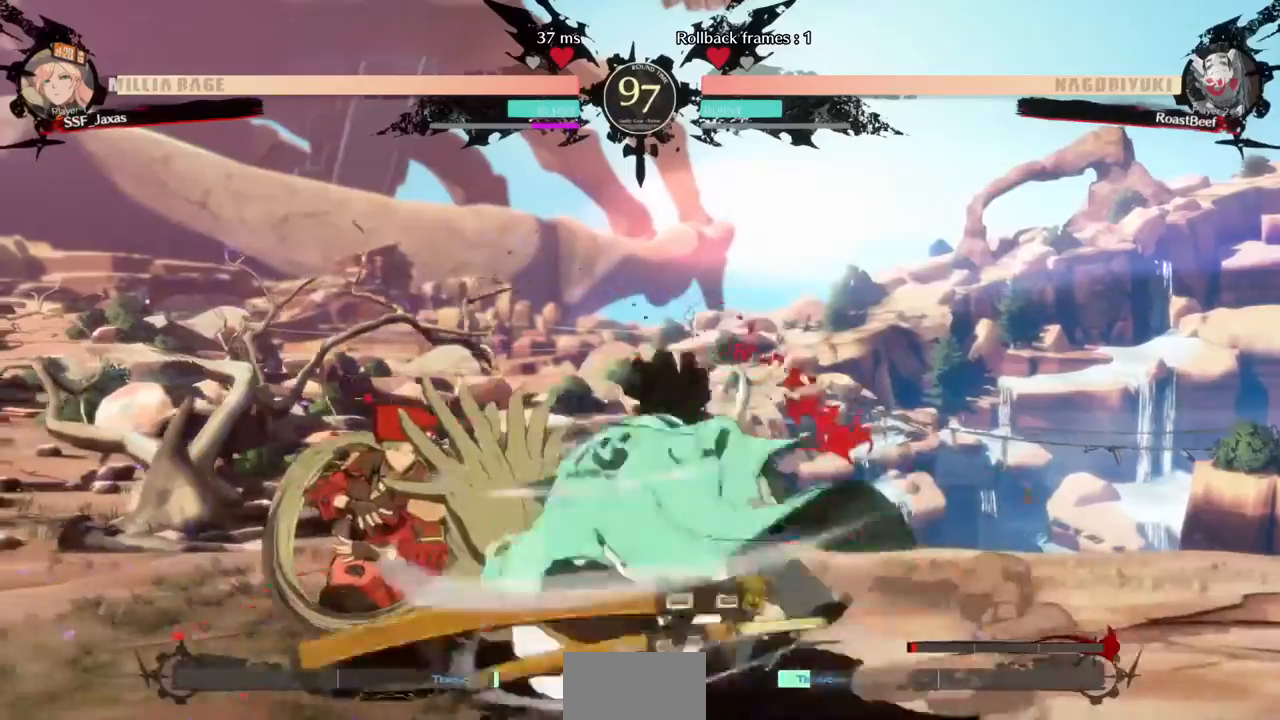
{"buttons": ["DPAD_DOWN", "DPAD_LEFT"], "events": []}
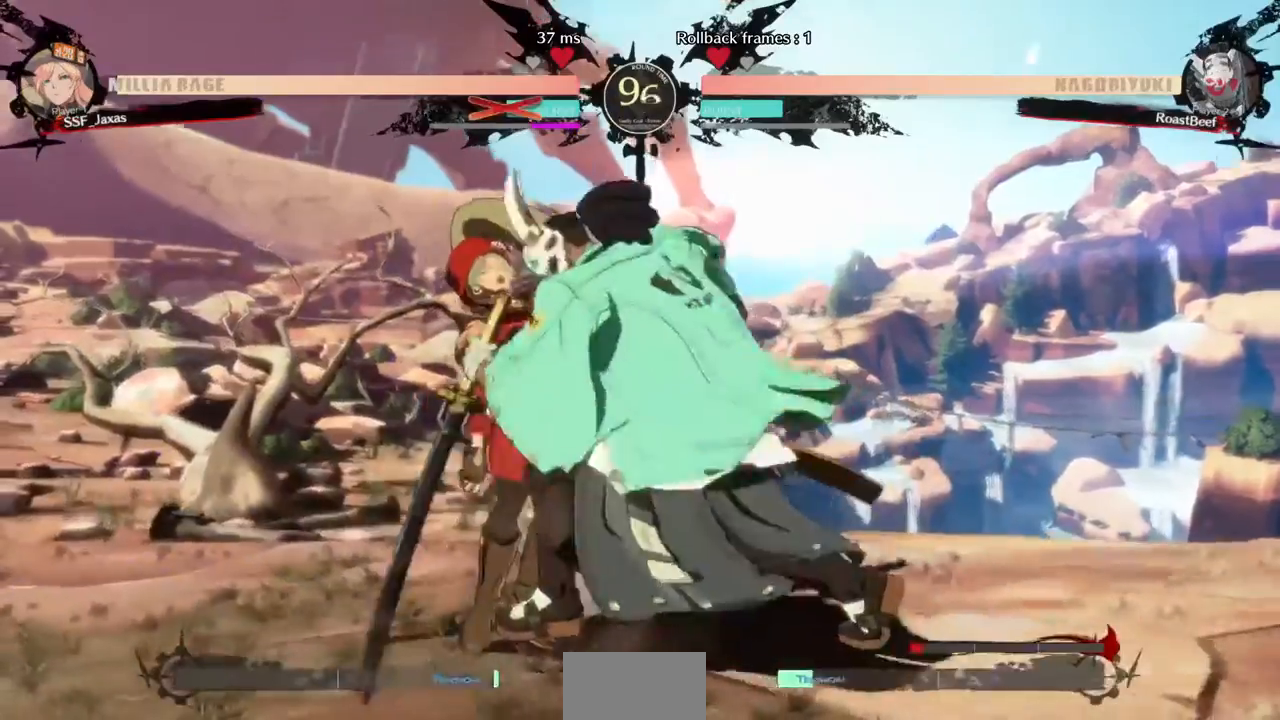
{"buttons": ["SQUARE", "TRIANGLE", "R1", "DPAD_DOWN", "DPAD_LEFT"], "events": [[160, "DPAD_DOWN", "up"], [160, "DPAD_UP", "down"], [360, "DPAD_DOWN", "down"], [360, "DPAD_UP", "up"], [360, "SQUARE", "down"], [360, "TRIANGLE", "down"], [440, "R1", "down"]]}
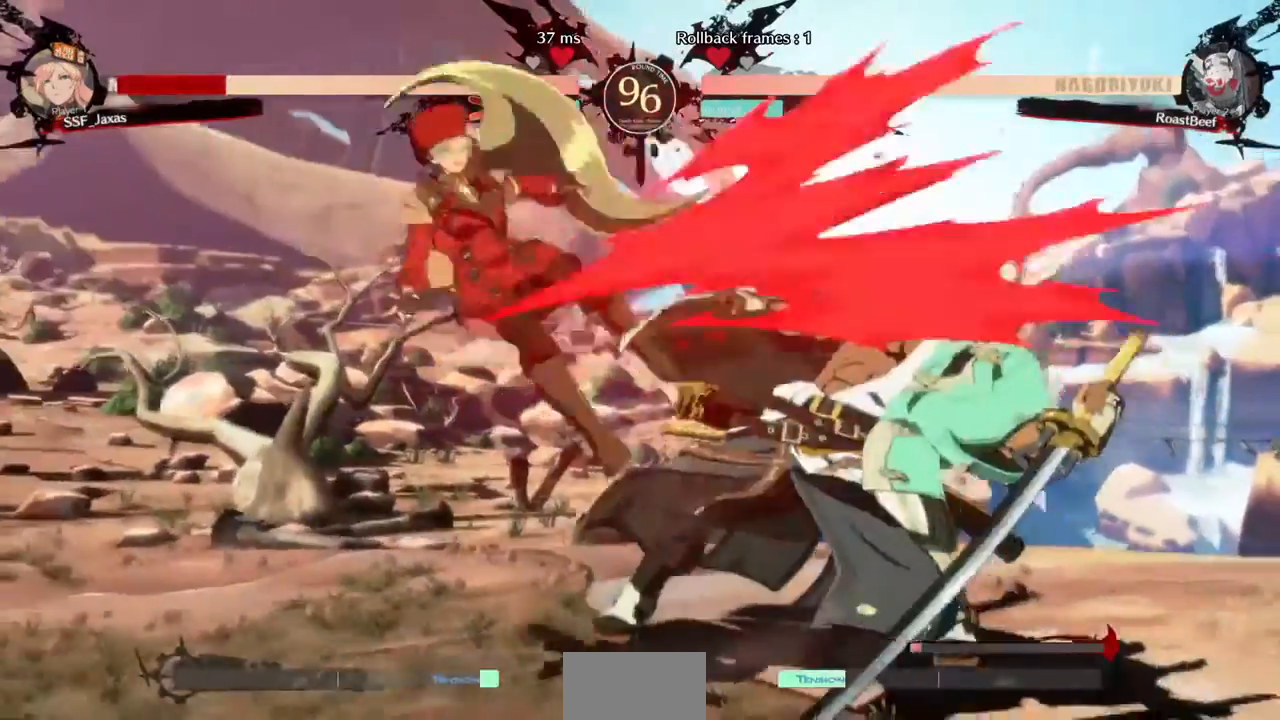
{"buttons": ["DPAD_DOWN", "DPAD_LEFT"], "events": [[120, "DPAD_DOWN", "up"], [120, "DPAD_UP", "down"], [240, "CROSS", "down"], [400, "CROSS", "up"], [400, "SQUARE", "up"], [400, "TRIANGLE", "up"], [440, "DPAD_DOWN", "down"], [440, "DPAD_UP", "up"], [440, "R1", "up"]]}
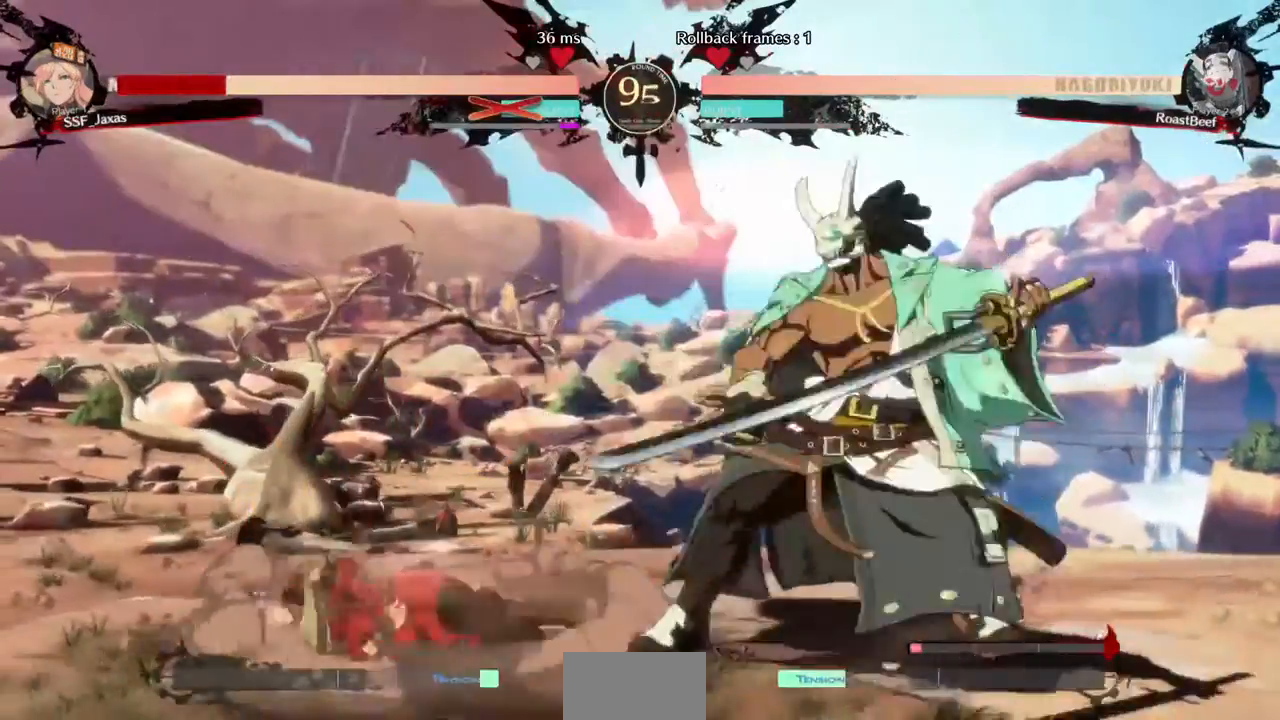
{"buttons": ["DPAD_DOWN", "DPAD_LEFT"], "events": []}
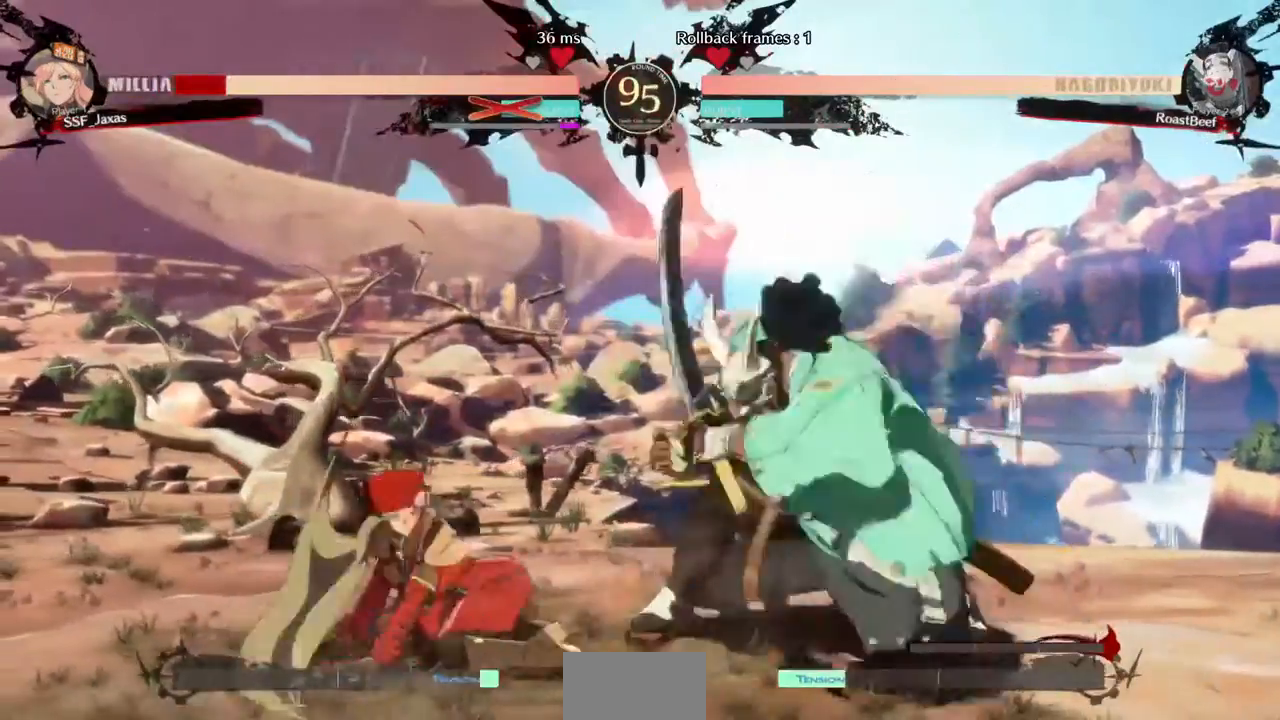
{"buttons": ["DPAD_LEFT"], "events": [[440, "DPAD_DOWN", "up"]]}
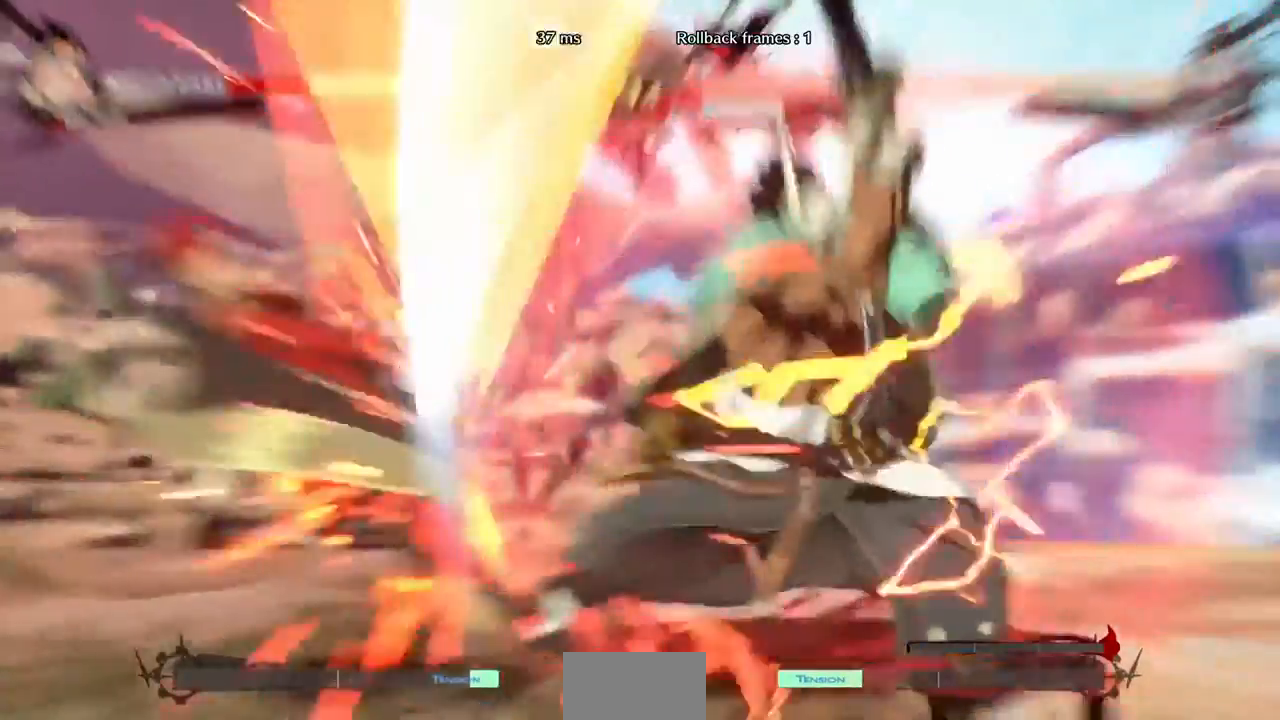
{"buttons": ["DPAD_DOWN", "DPAD_LEFT"], "events": [[440, "DPAD_DOWN", "down"]]}
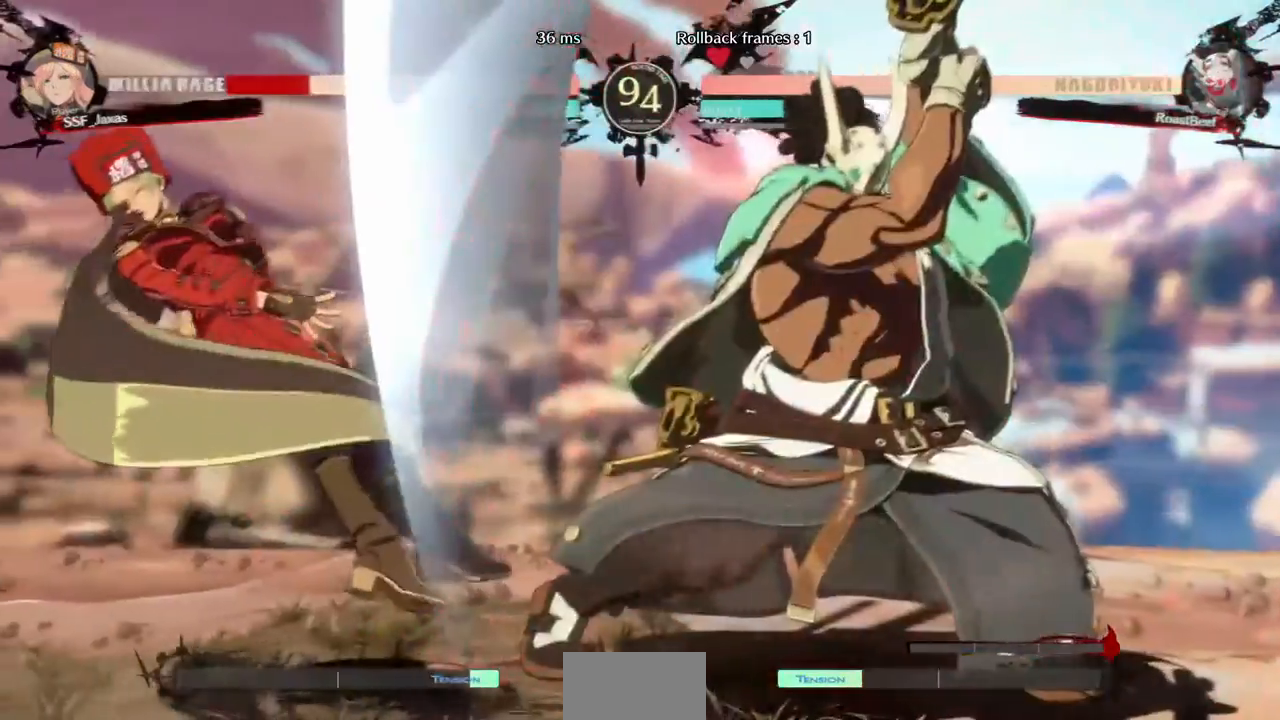
{"buttons": ["CROSS", "SQUARE", "TRIANGLE", "R1", "DPAD_LEFT"], "events": [[240, "R1", "down"], [240, "SQUARE", "down"], [240, "TRIANGLE", "down"], [400, "DPAD_DOWN", "up"], [520, "CROSS", "down"]]}